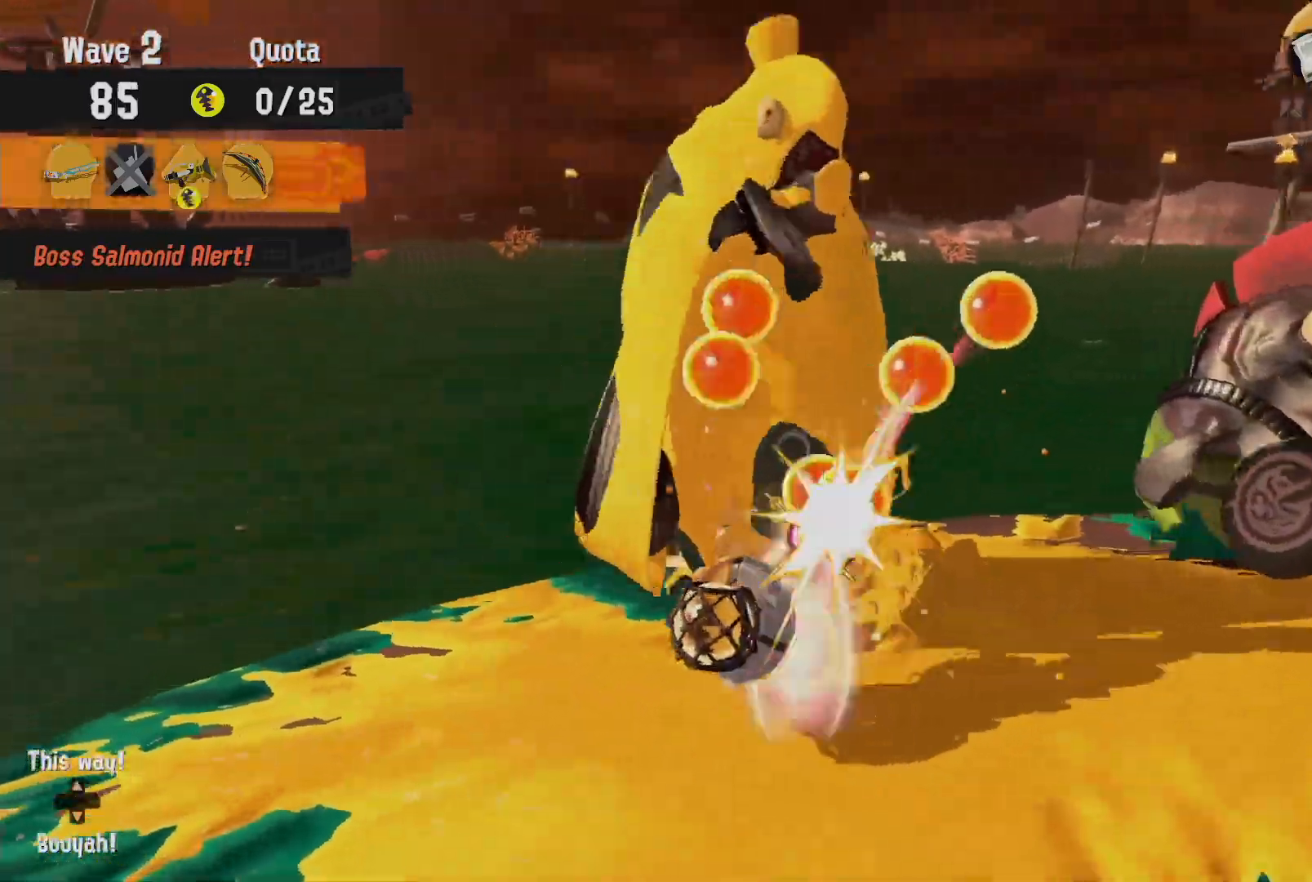
Gameplay with a controller (Nintendo layout); each line is a JSON object with the inputs held at the frame after it (dt_ms = milliseconds from this image to that frame). "events" lists button and stick changes between this image and that frame as [ms after this image, input, new state], when the widget could be followed in between. Not read: DPAD_LEFT L3 R3 SELECT START.
{"dt_ms": 500, "buttons": ["R2"], "left_stick": "left", "right_stick": "center"}
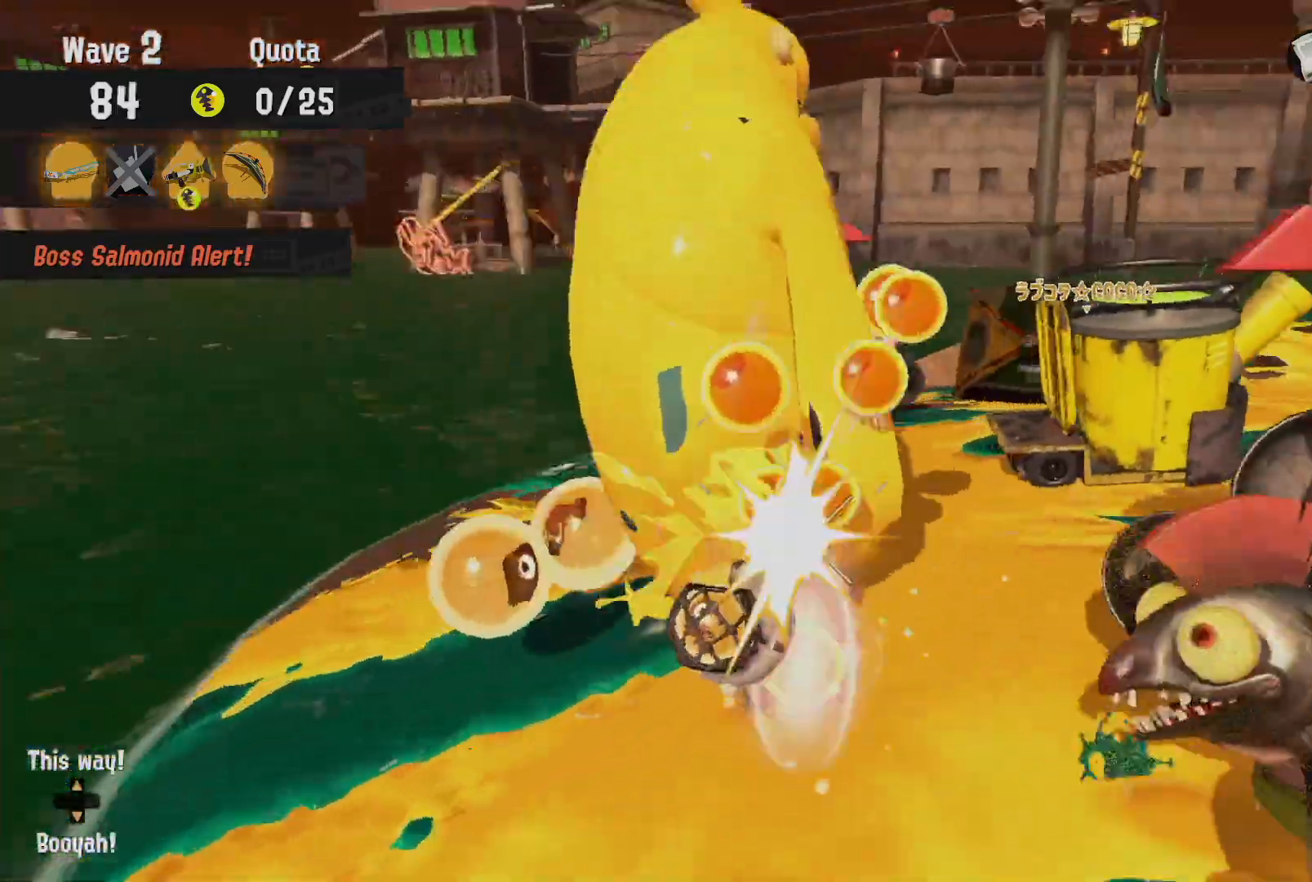
{"dt_ms": 1000, "buttons": ["R2"], "left_stick": "left", "right_stick": "center"}
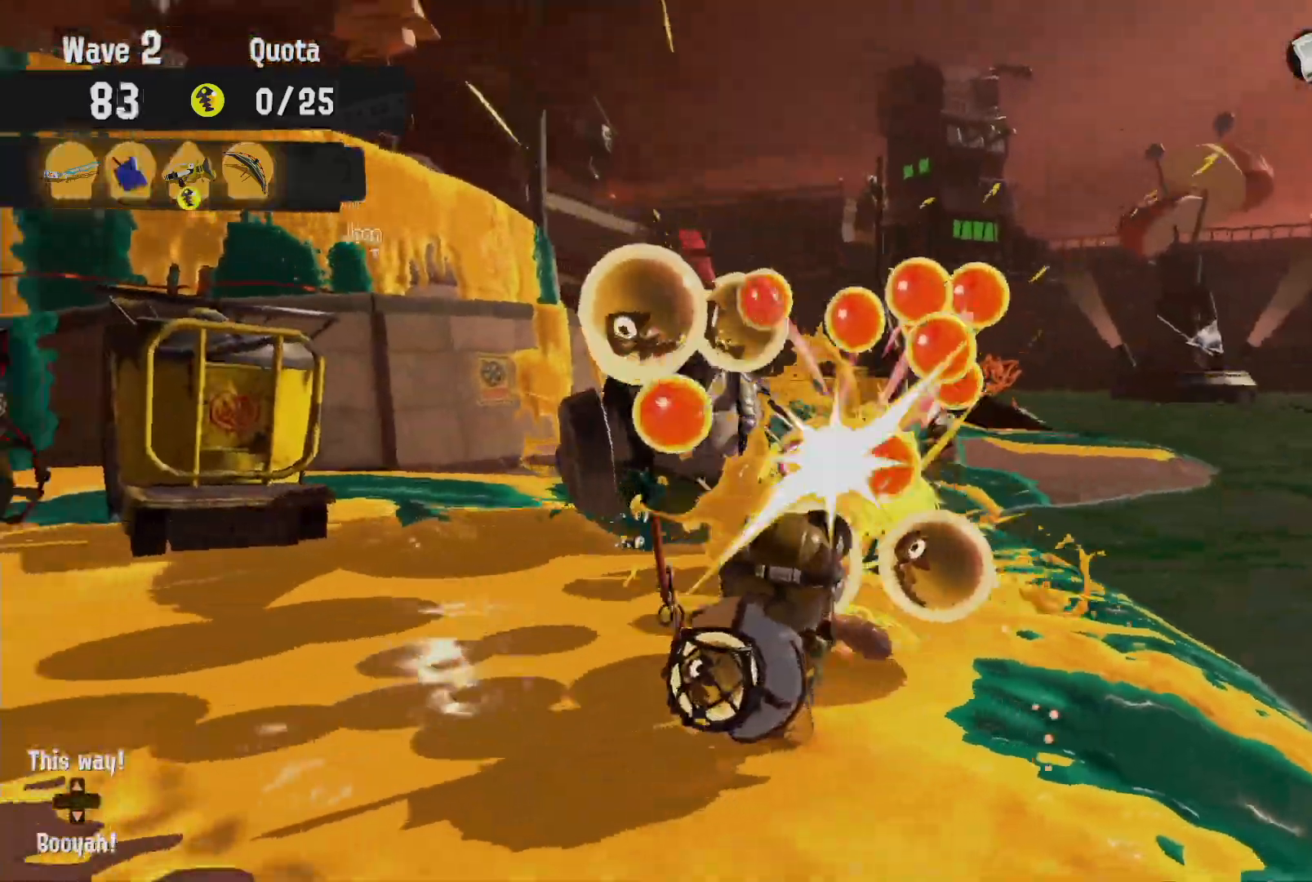
{"dt_ms": 500, "buttons": ["R2"], "left_stick": "up-left", "right_stick": "center", "events": [[433, "left_stick", "up-left"]]}
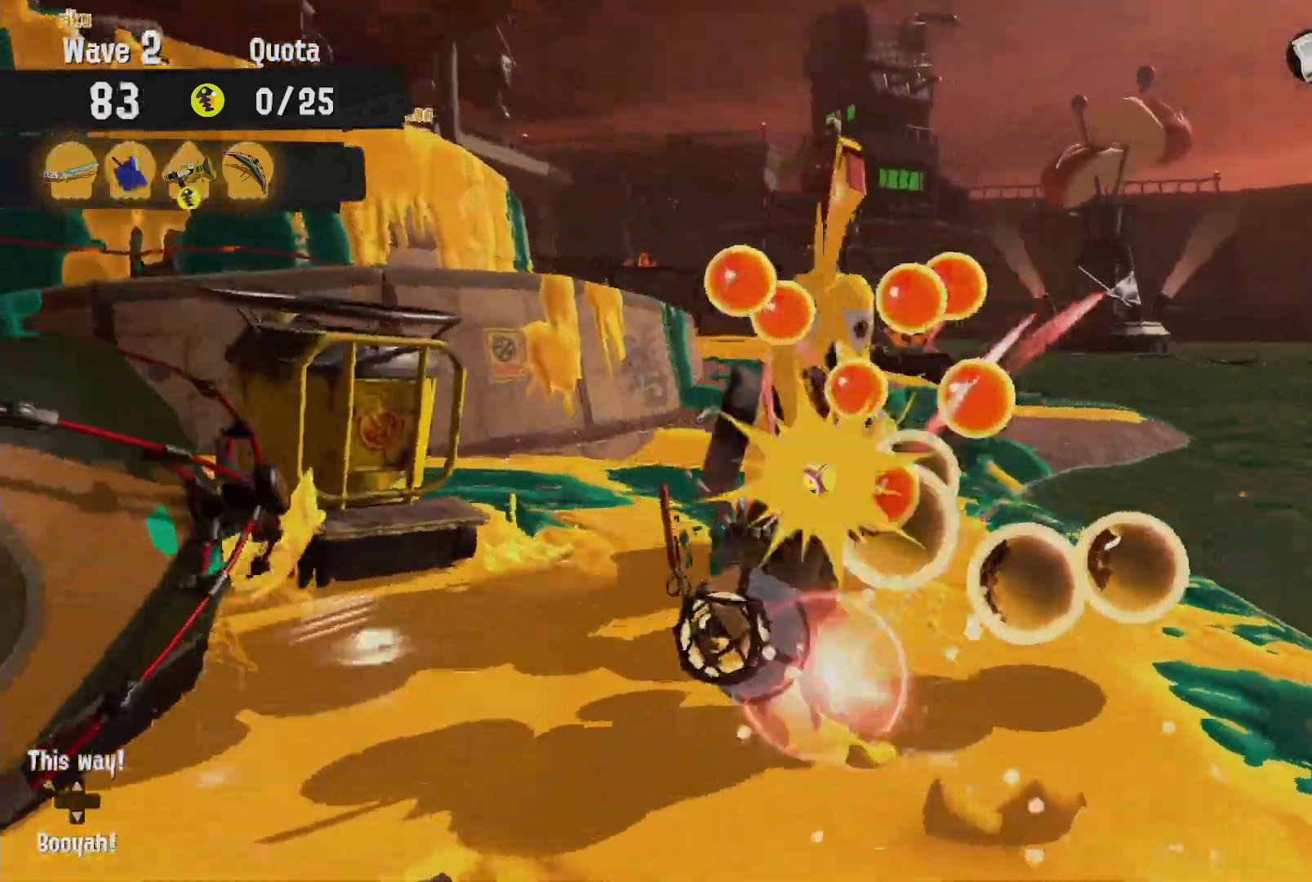
{"dt_ms": 500, "buttons": ["R2"], "left_stick": "right", "right_stick": "center", "events": [[33, "left_stick", "up-right"], [167, "left_stick", "right"]]}
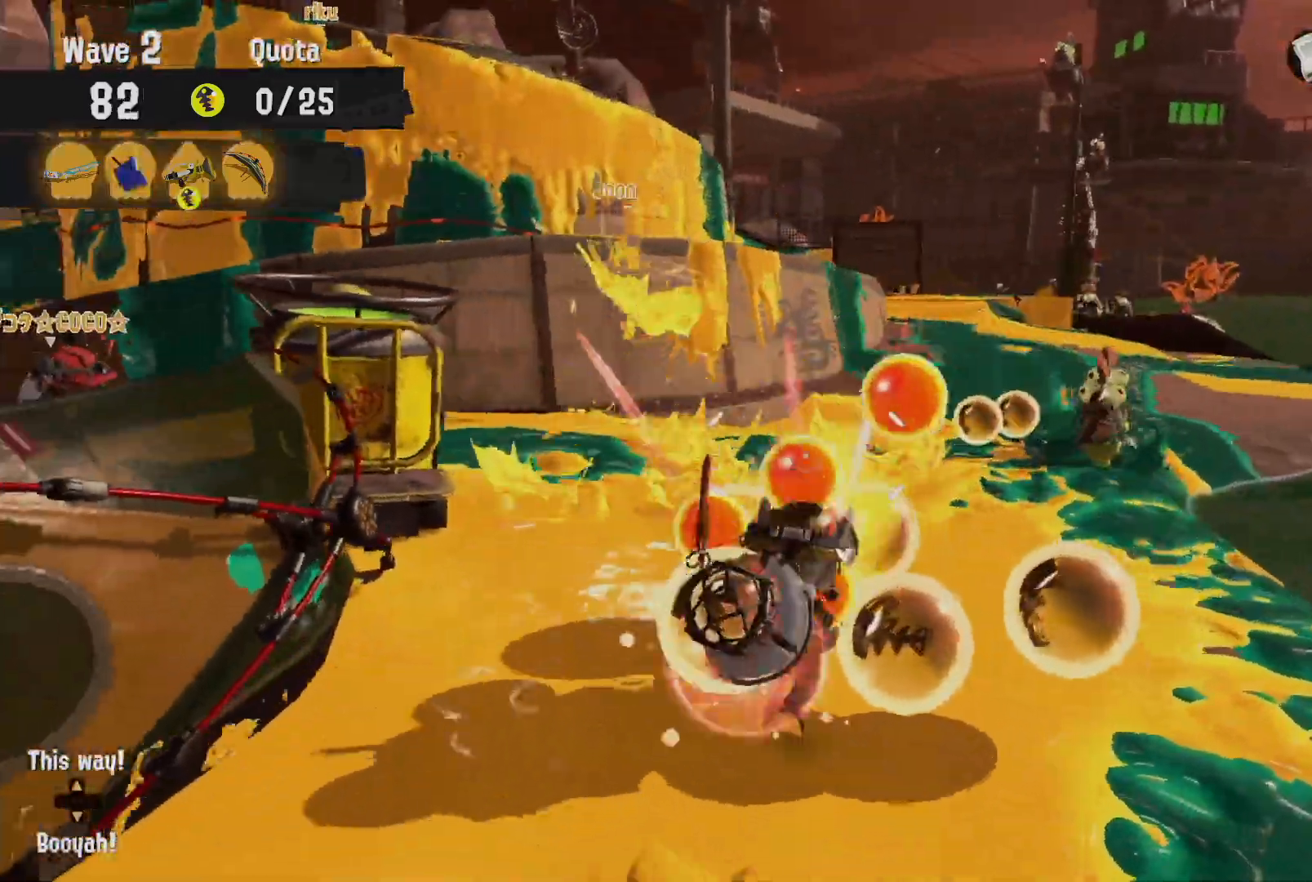
{"dt_ms": 500, "buttons": ["L2"], "left_stick": "up-left", "right_stick": "center"}